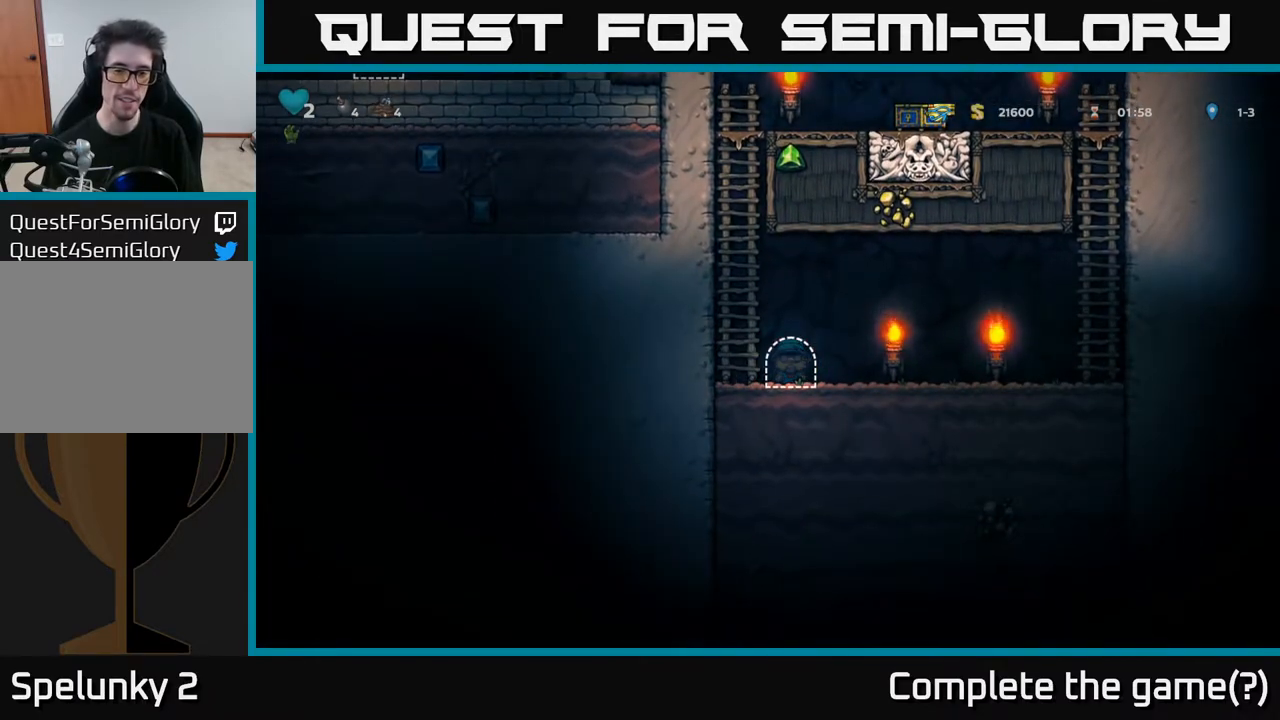
Gameplay with a controller (Xbox layout); each line is a JSON object with the inputs held at the frame after it. "events" lists button and stick changes between this image and that frame as [ms after this image, input, new state], when the widget could be followed in between.
{"buttons": [], "left_stick": "center", "right_stick": "center", "events": []}
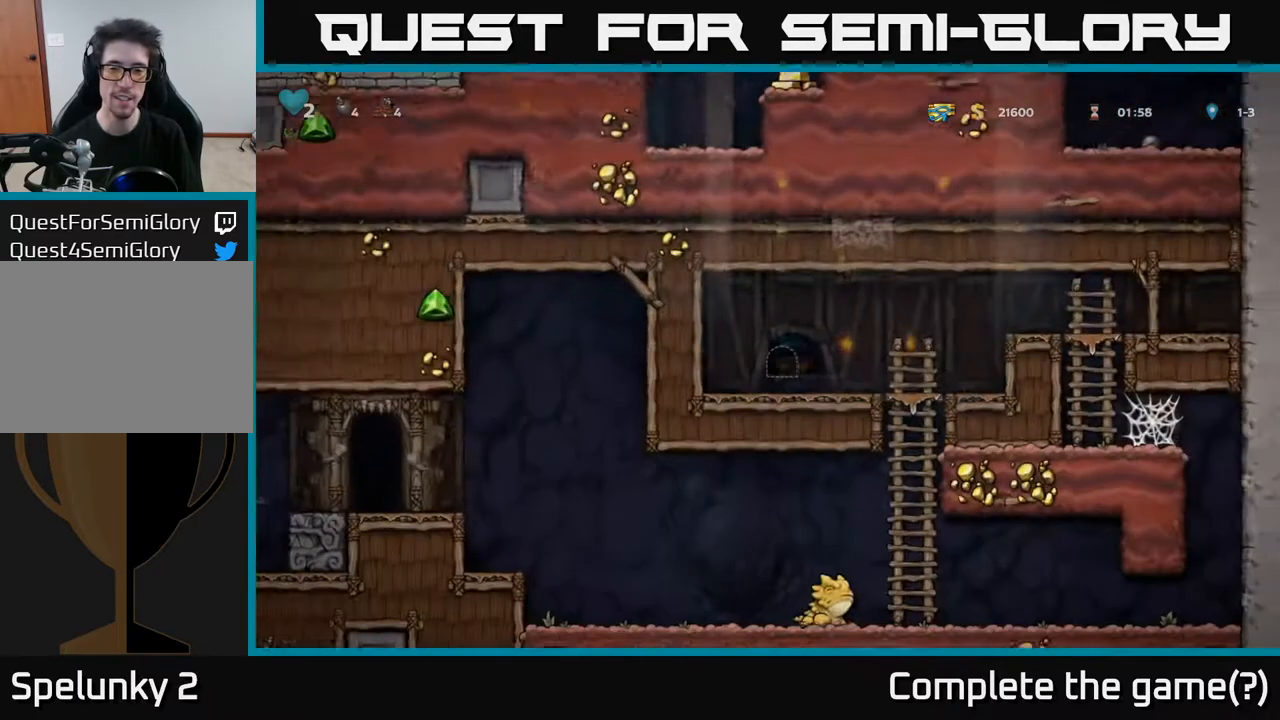
{"buttons": ["DPAD_RIGHT"], "left_stick": "center", "right_stick": "center", "events": [[400, "DPAD_RIGHT", "down"]]}
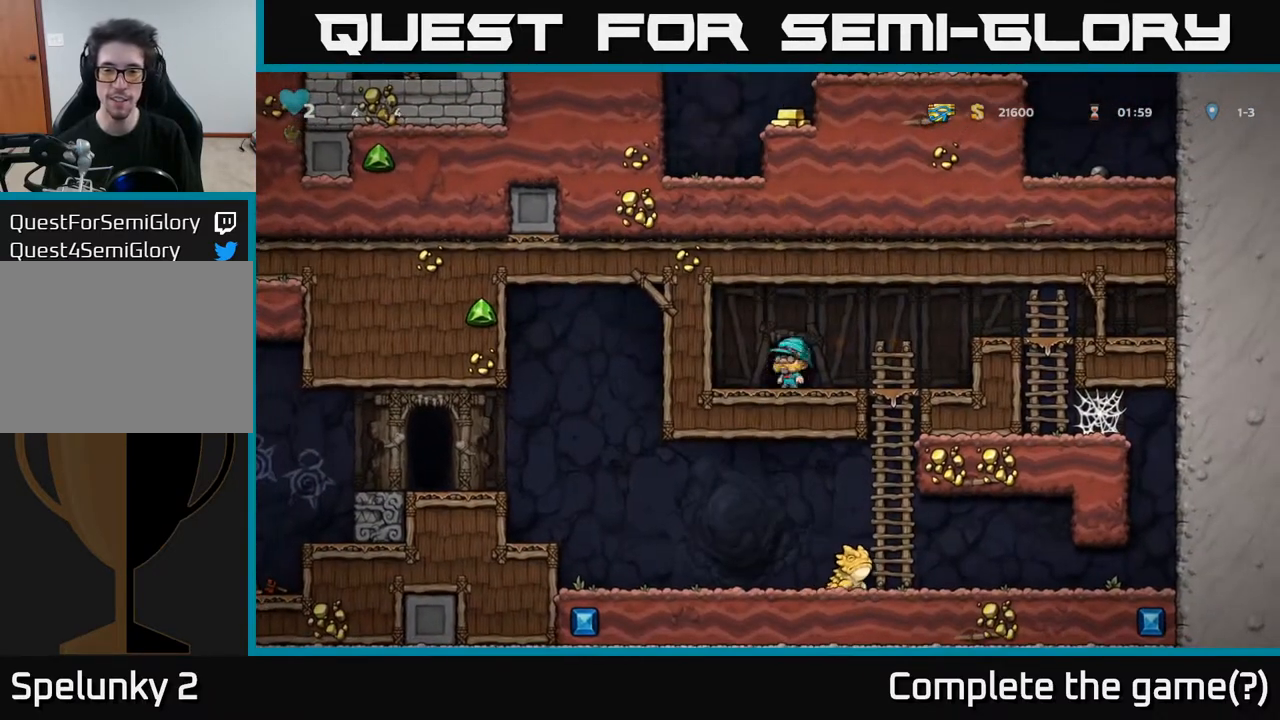
{"buttons": ["DPAD_DOWN"], "left_stick": "center", "right_stick": "center", "events": [[133, "DPAD_DOWN", "down"], [150, "DPAD_RIGHT", "up"], [300, "DPAD_DOWN", "up"], [350, "DPAD_RIGHT", "down"], [450, "DPAD_DOWN", "down"], [450, "DPAD_RIGHT", "up"]]}
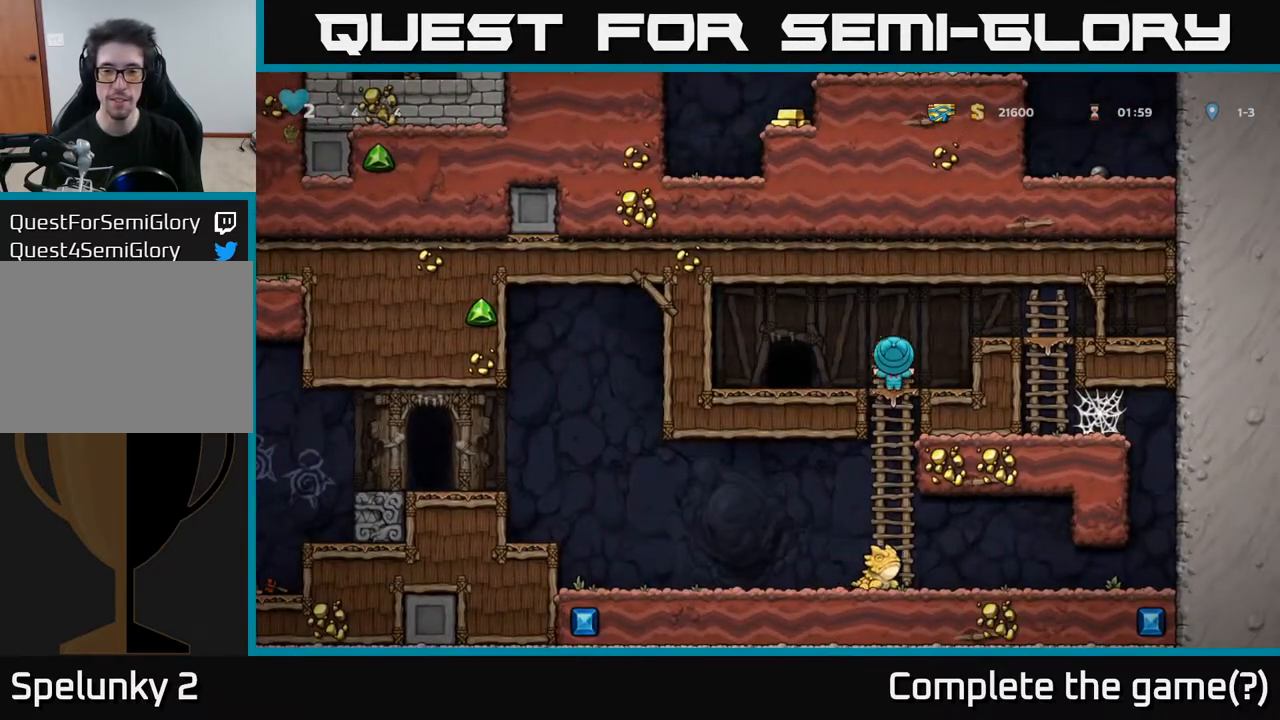
{"buttons": [], "left_stick": "center", "right_stick": "center", "events": [[250, "A", "down"], [367, "A", "up"], [383, "DPAD_DOWN", "up"]]}
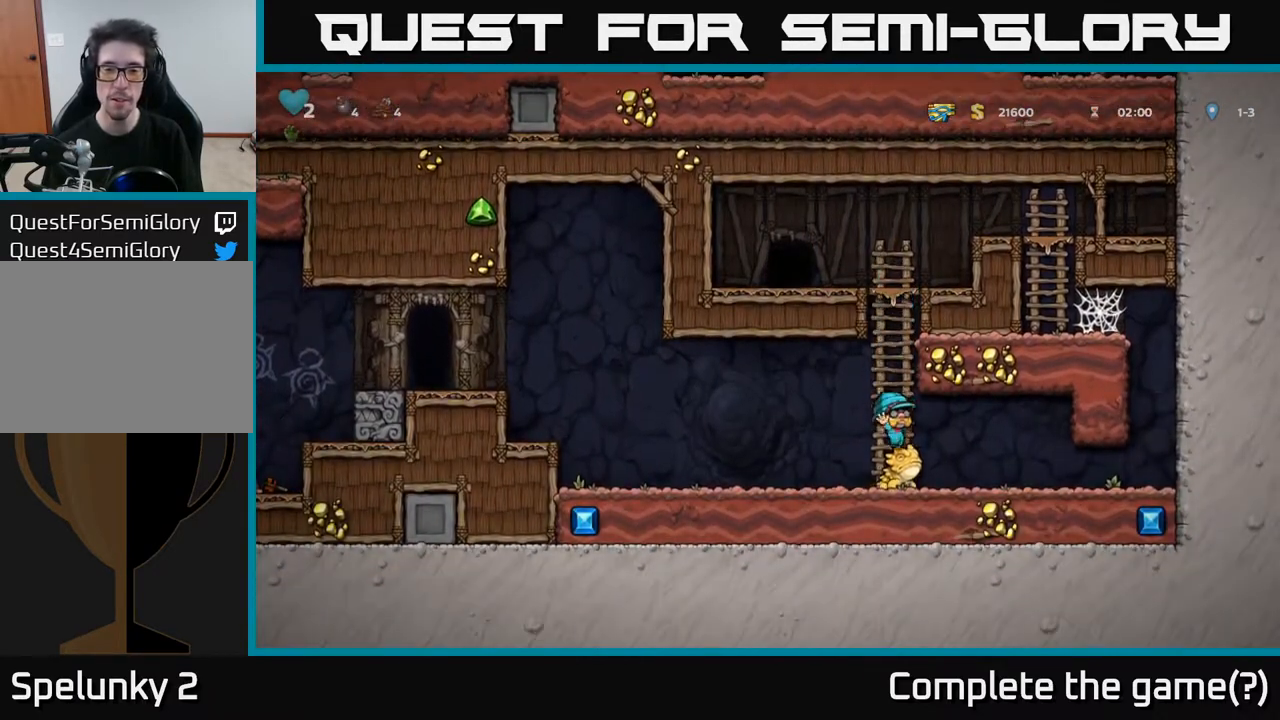
{"buttons": ["DPAD_LEFT"], "left_stick": "center", "right_stick": "center", "events": [[367, "DPAD_LEFT", "down"]]}
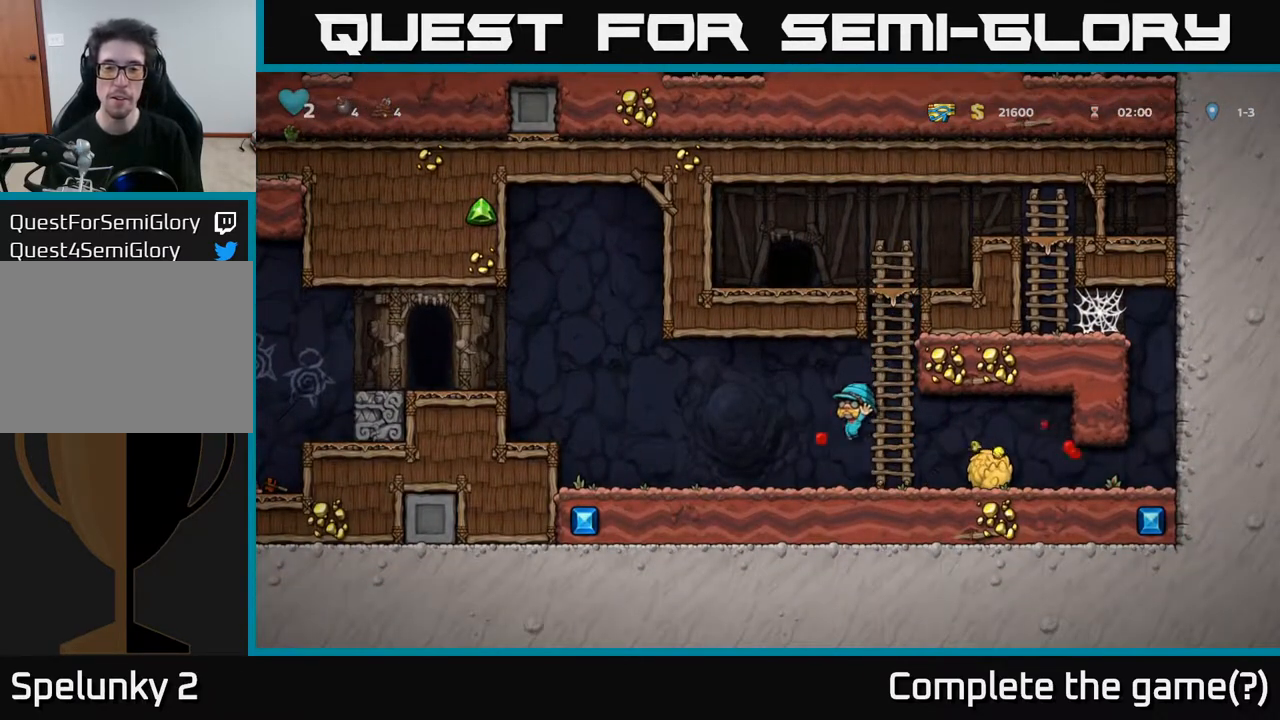
{"buttons": ["A", "DPAD_LEFT"], "left_stick": "center", "right_stick": "center", "events": [[283, "A", "down"]]}
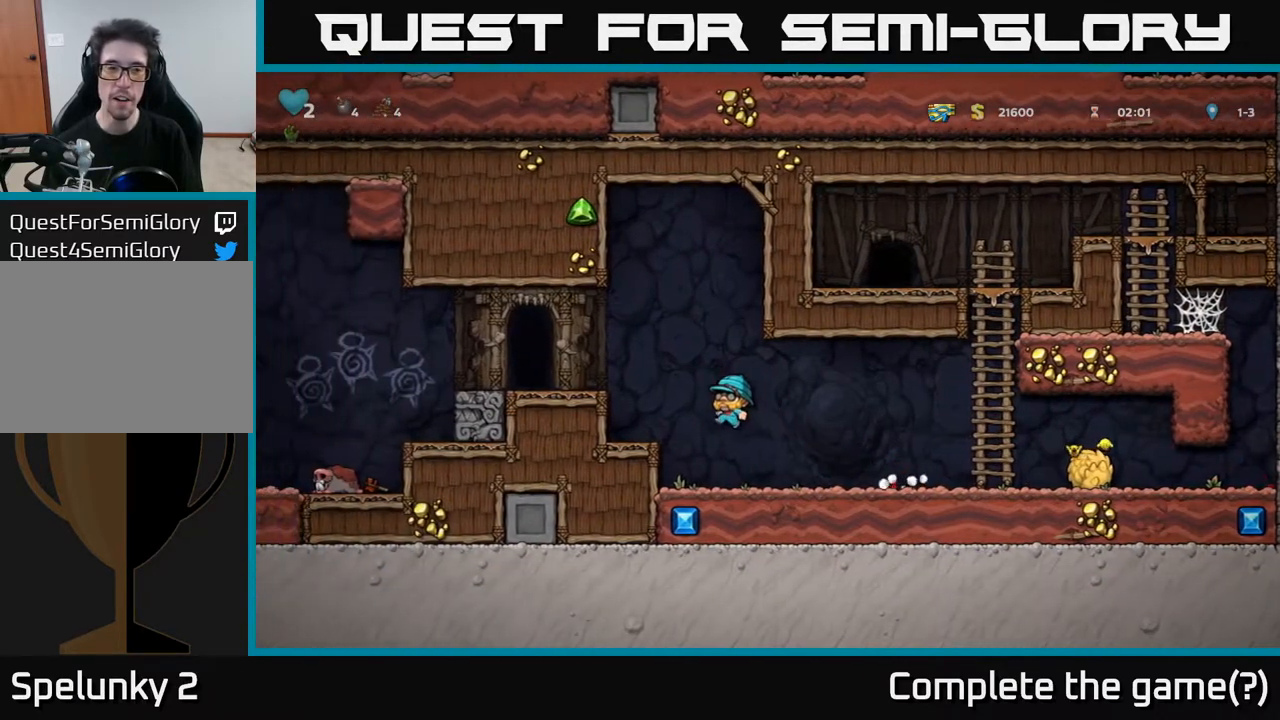
{"buttons": ["DPAD_LEFT"], "left_stick": "center", "right_stick": "center", "events": [[33, "A", "up"], [317, "A", "down"], [467, "A", "up"]]}
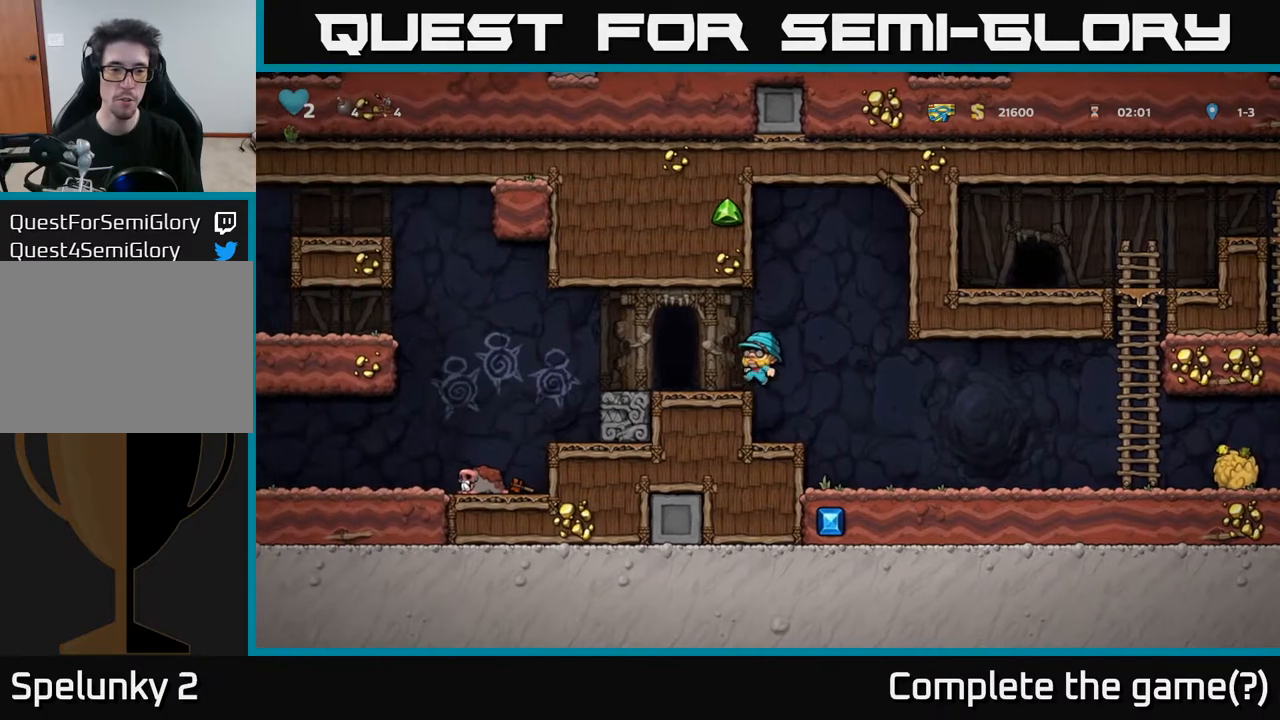
{"buttons": ["A", "DPAD_LEFT"], "left_stick": "center", "right_stick": "center", "events": [[133, "DPAD_LEFT", "up"], [350, "DPAD_LEFT", "down"], [450, "A", "down"]]}
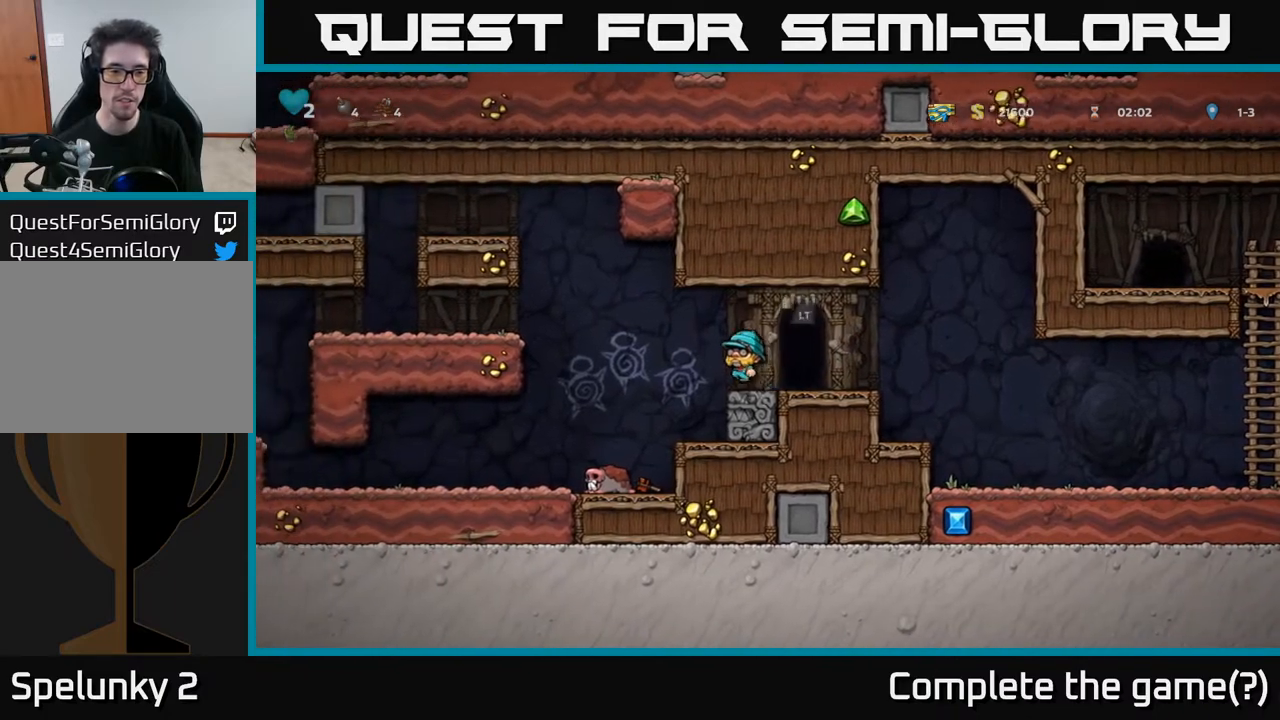
{"buttons": ["DPAD_LEFT"], "left_stick": "center", "right_stick": "center", "events": [[67, "A", "up"]]}
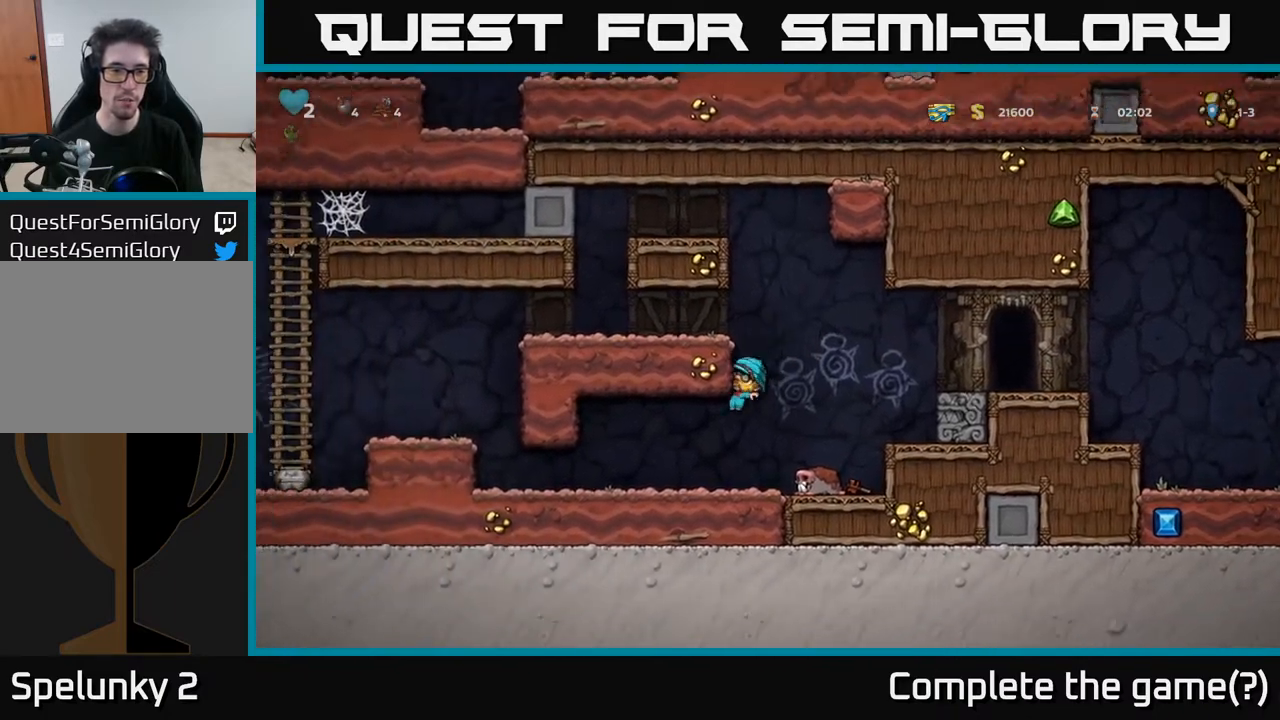
{"buttons": [], "left_stick": "center", "right_stick": "center", "events": [[450, "DPAD_LEFT", "up"]]}
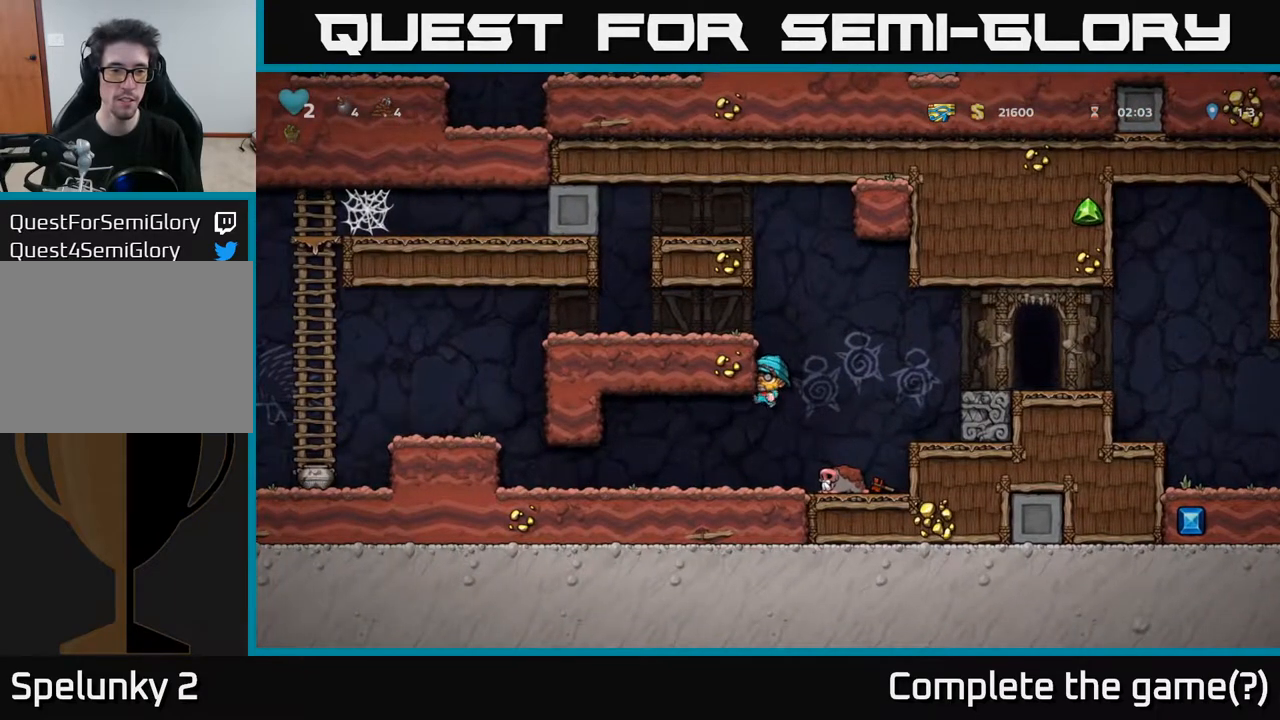
{"buttons": ["DPAD_LEFT"], "left_stick": "center", "right_stick": "center", "events": [[150, "DPAD_LEFT", "down"]]}
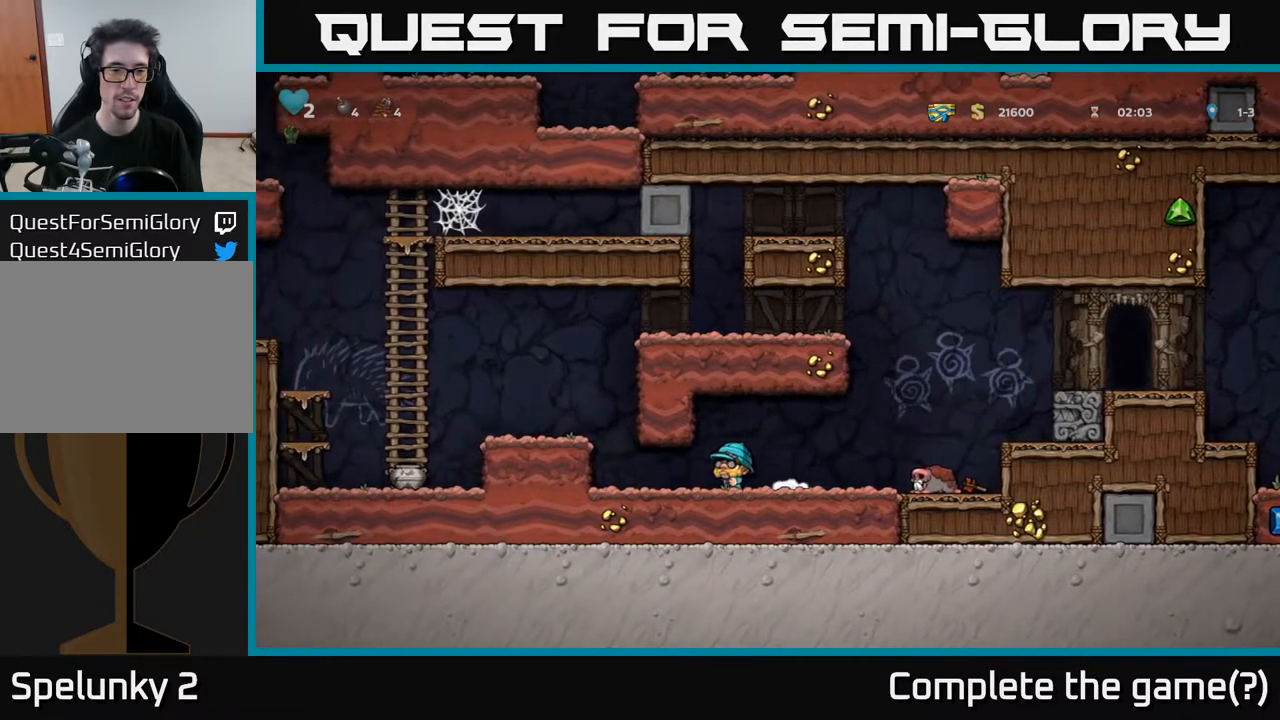
{"buttons": ["DPAD_LEFT"], "left_stick": "center", "right_stick": "center", "events": [[233, "A", "down"], [383, "A", "up"]]}
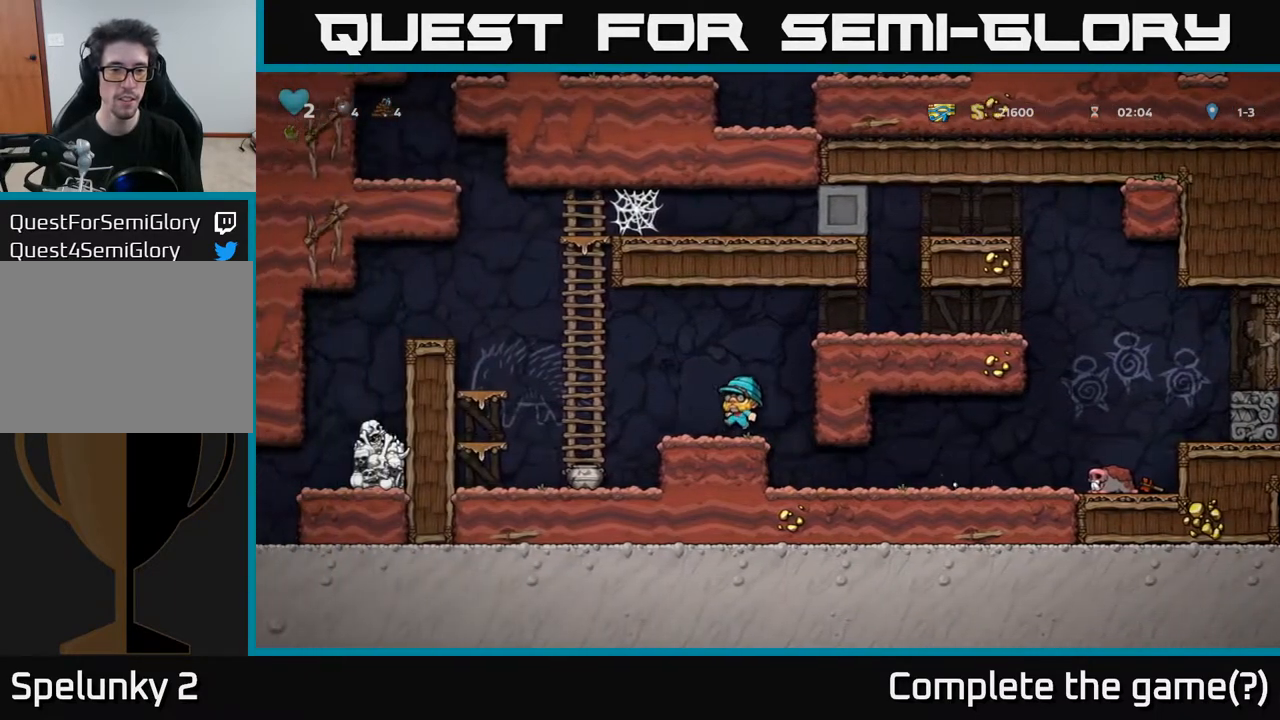
{"buttons": ["DPAD_DOWN"], "left_stick": "center", "right_stick": "center", "events": [[233, "DPAD_LEFT", "up"], [467, "DPAD_DOWN", "down"]]}
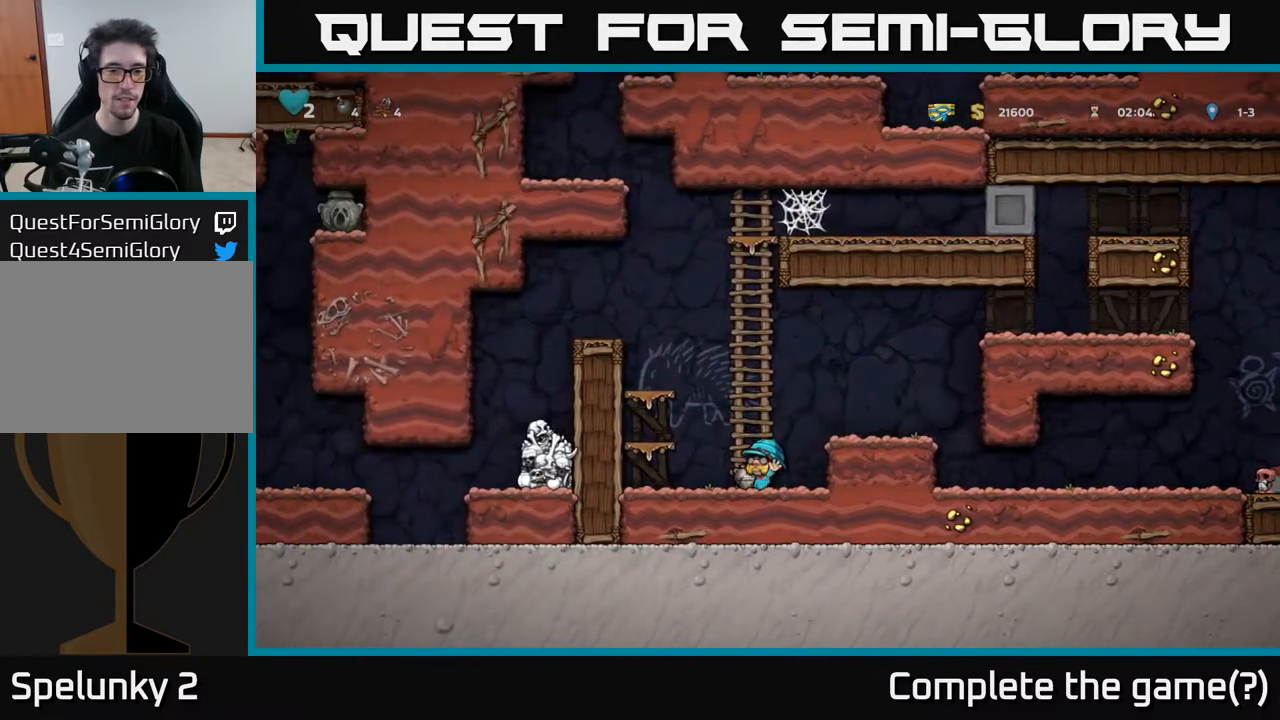
{"buttons": ["DPAD_LEFT"], "left_stick": "center", "right_stick": "center", "events": [[83, "X", "down"], [200, "DPAD_DOWN", "up"], [217, "DPAD_LEFT", "down"], [250, "A", "down"], [250, "X", "up"], [450, "A", "up"]]}
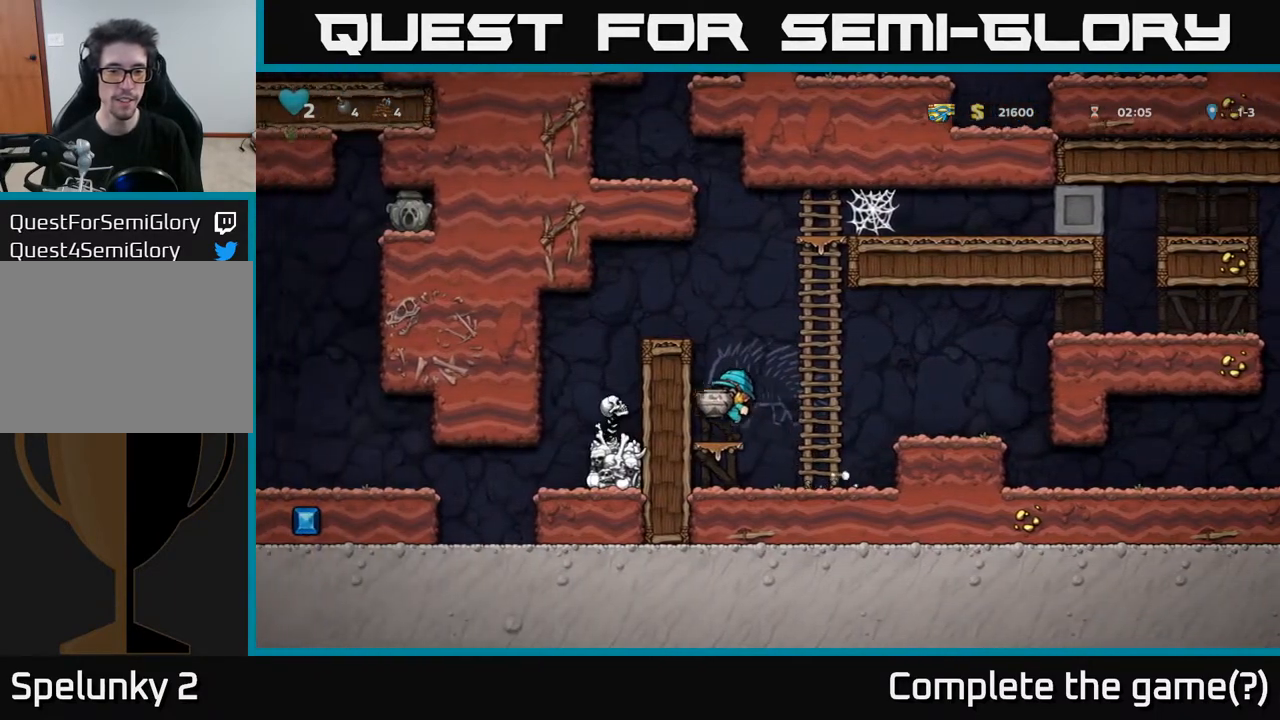
{"buttons": [], "left_stick": "center", "right_stick": "center", "events": [[117, "A", "down"], [283, "A", "up"], [417, "DPAD_LEFT", "up"]]}
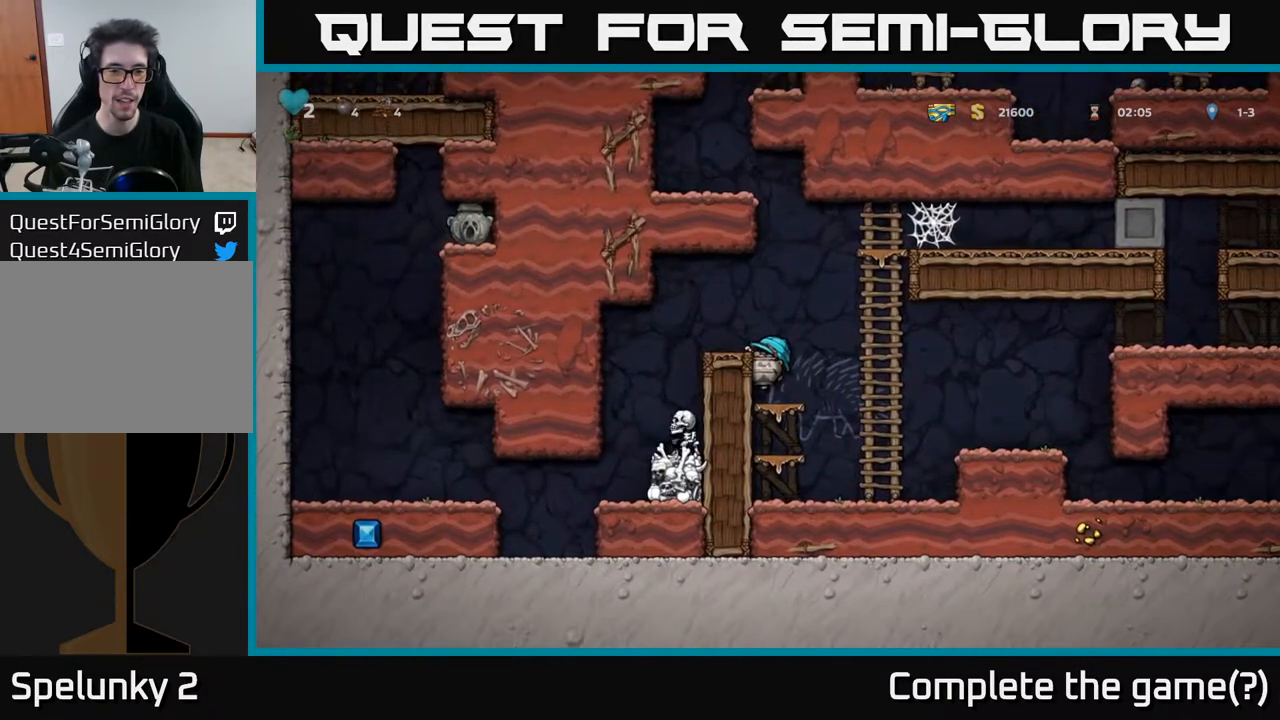
{"buttons": [], "left_stick": "center", "right_stick": "center", "events": [[100, "A", "down"], [217, "DPAD_LEFT", "down"], [283, "A", "up"], [300, "DPAD_LEFT", "up"], [383, "X", "down"], [500, "X", "up"]]}
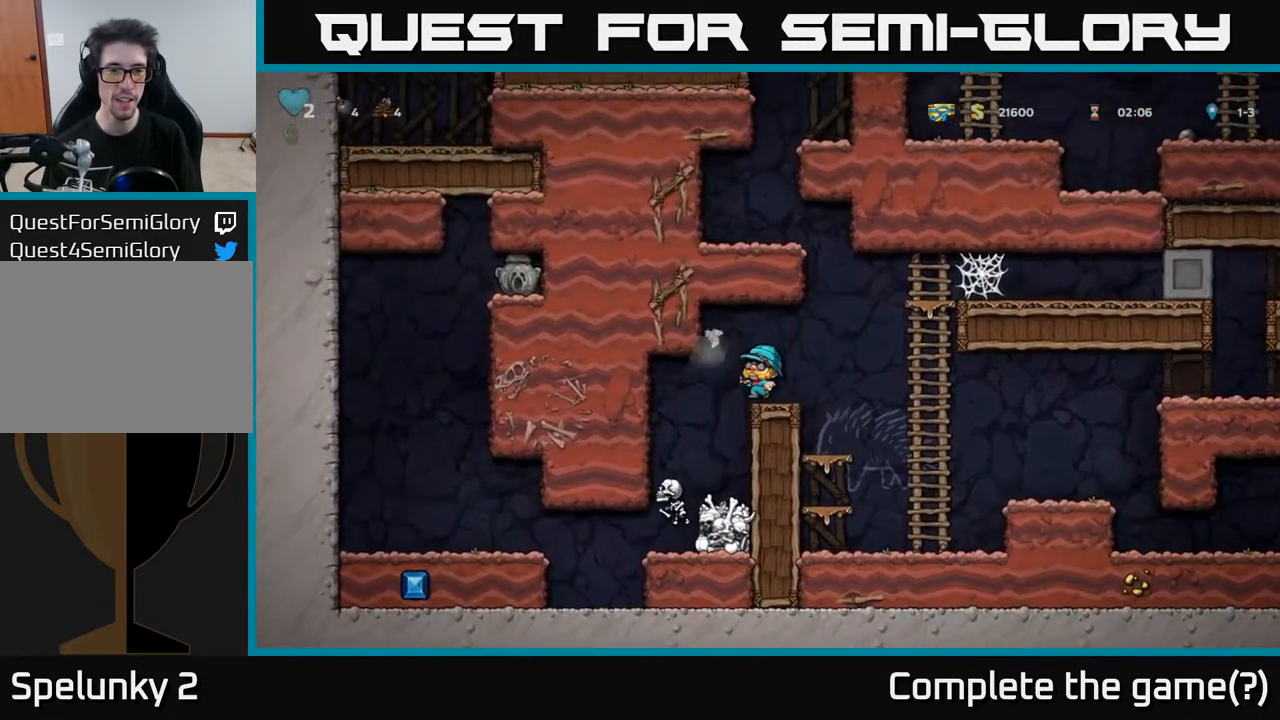
{"buttons": [], "left_stick": "center", "right_stick": "center", "events": []}
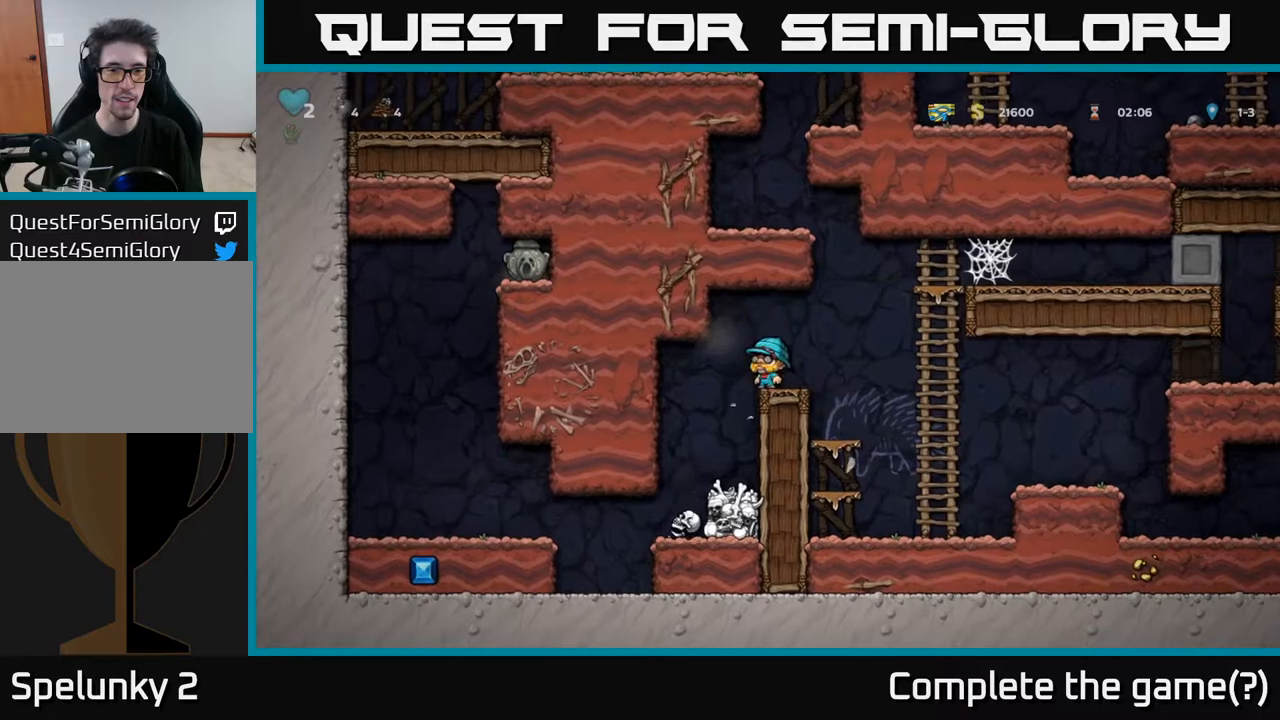
{"buttons": ["DPAD_LEFT"], "left_stick": "center", "right_stick": "center", "events": [[67, "DPAD_LEFT", "down"], [167, "DPAD_LEFT", "up"], [433, "DPAD_LEFT", "down"]]}
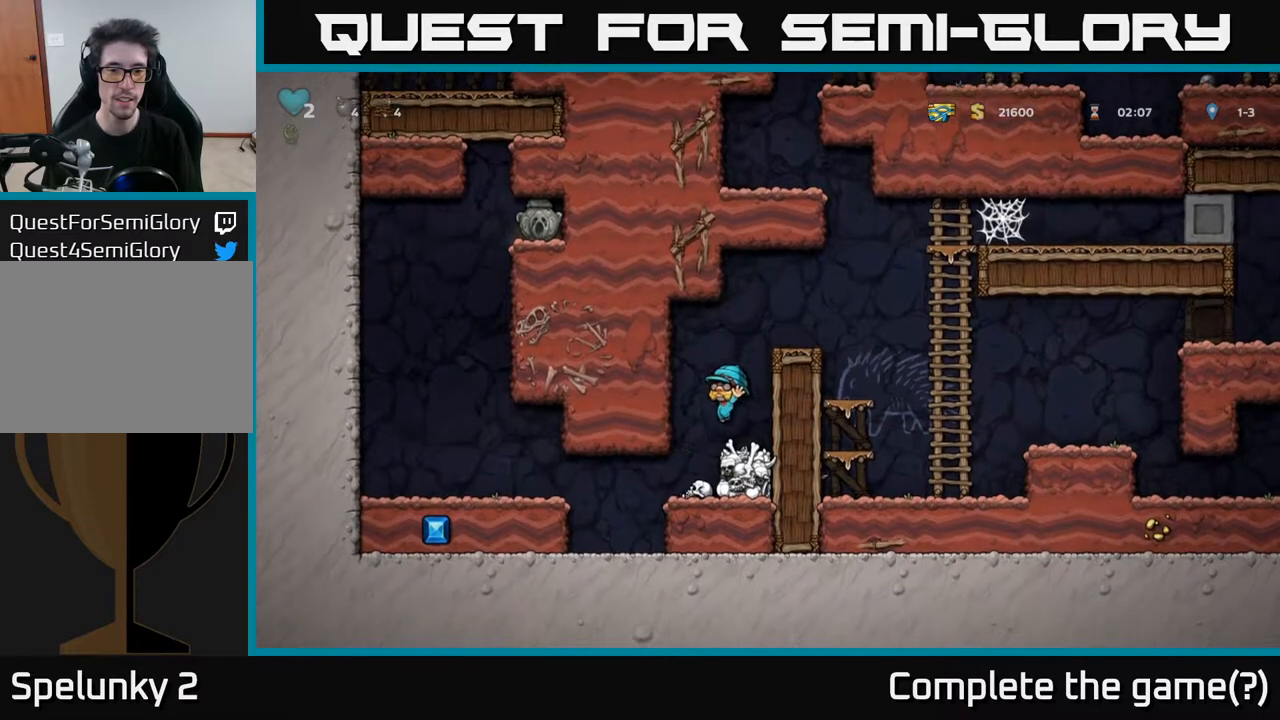
{"buttons": [], "left_stick": "center", "right_stick": "center", "events": [[50, "DPAD_LEFT", "up"]]}
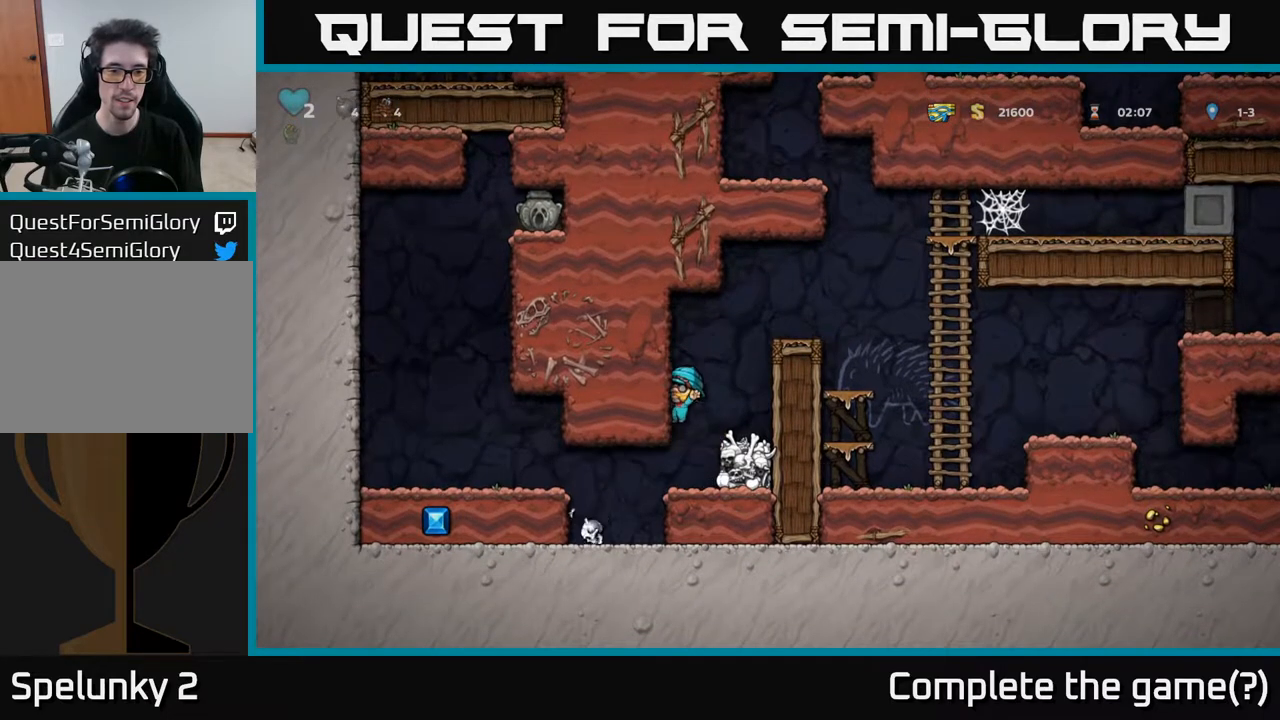
{"buttons": ["A", "DPAD_LEFT"], "left_stick": "center", "right_stick": "center", "events": [[200, "DPAD_LEFT", "down"], [267, "A", "down"], [433, "A", "up"], [500, "A", "down"]]}
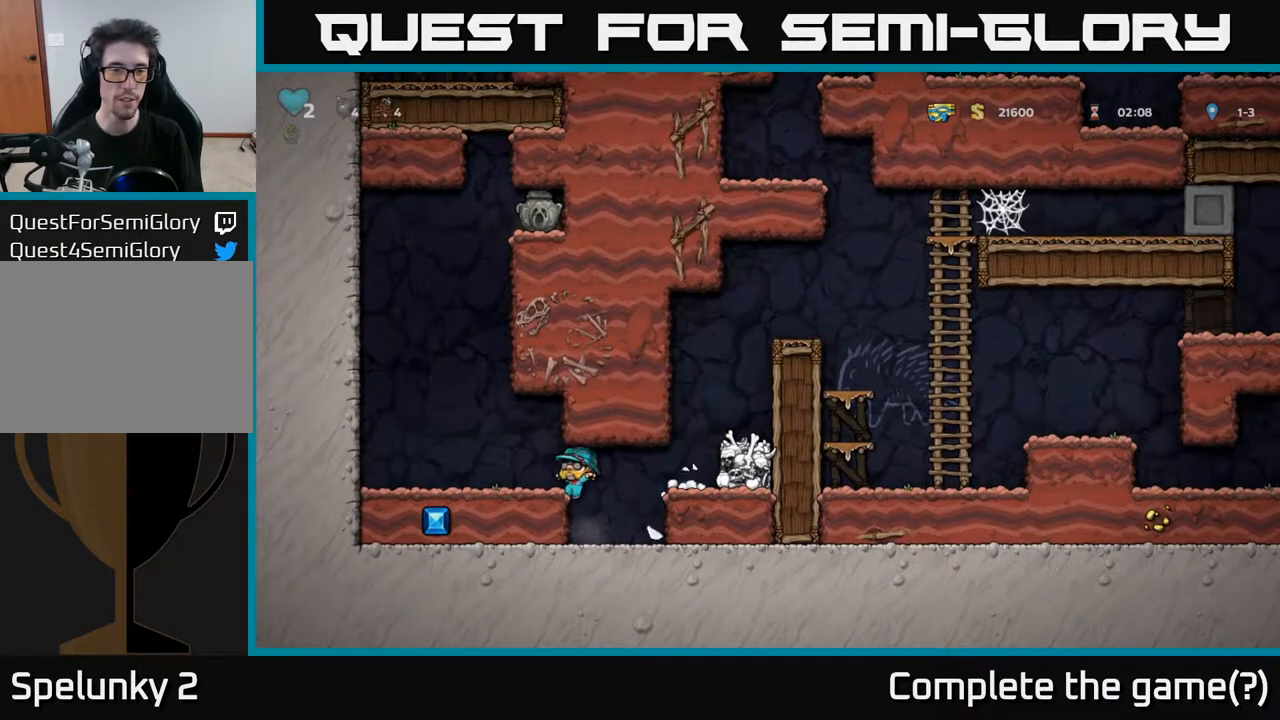
{"buttons": ["A", "DPAD_LEFT"], "left_stick": "center", "right_stick": "center", "events": [[183, "A", "up"], [483, "A", "down"]]}
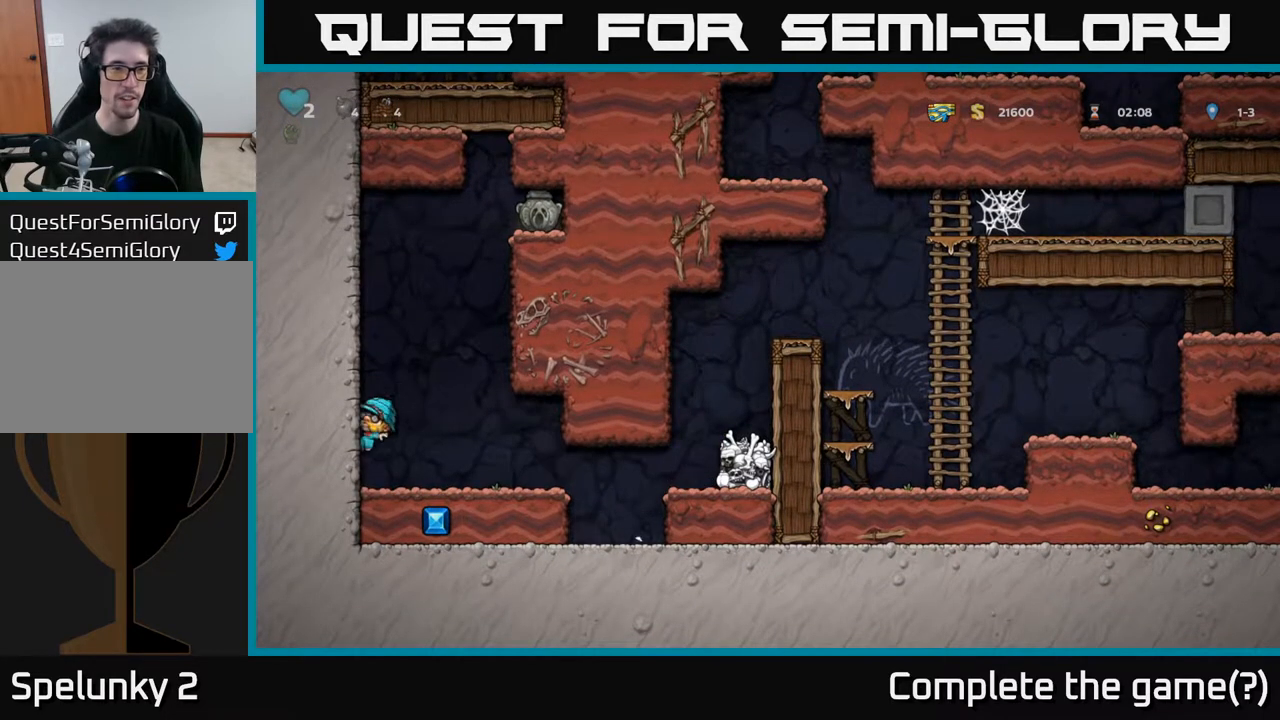
{"buttons": ["DPAD_LEFT"], "left_stick": "center", "right_stick": "center", "events": [[167, "A", "up"], [267, "A", "down"], [467, "A", "up"]]}
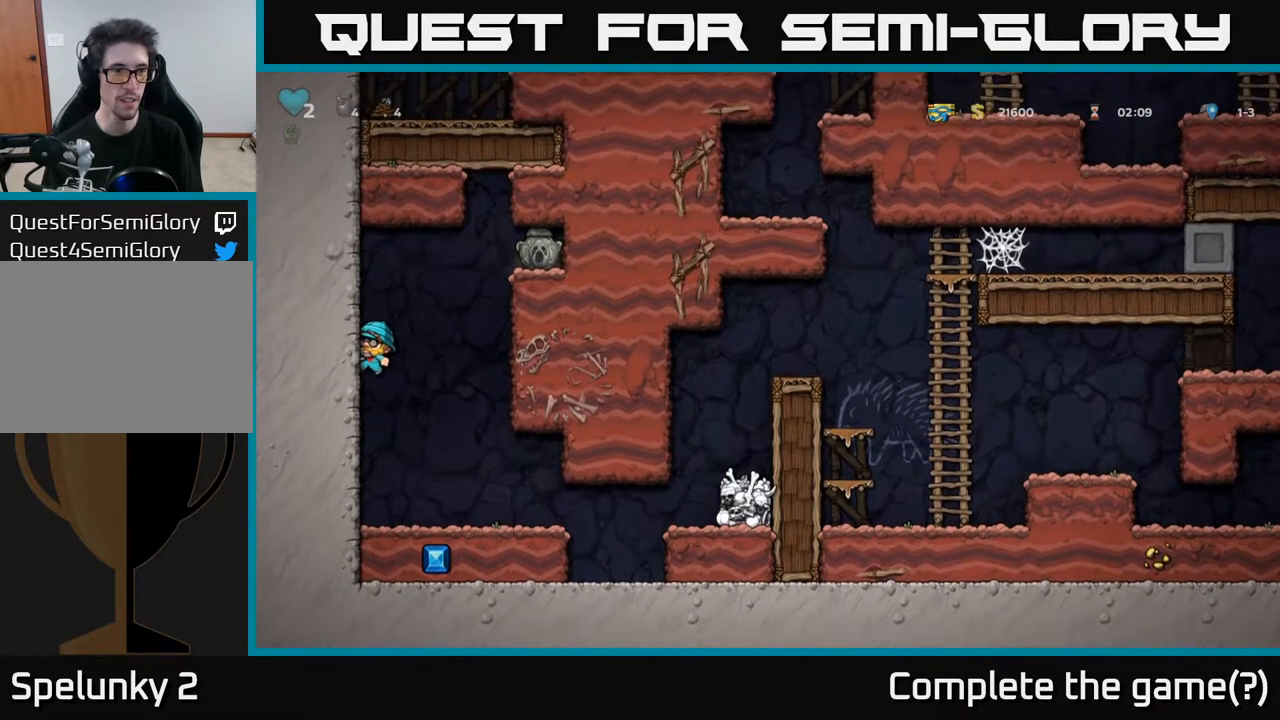
{"buttons": ["DPAD_RIGHT"], "left_stick": "center", "right_stick": "center", "events": [[67, "DPAD_LEFT", "up"], [100, "DPAD_RIGHT", "down"], [133, "A", "down"], [283, "A", "up"]]}
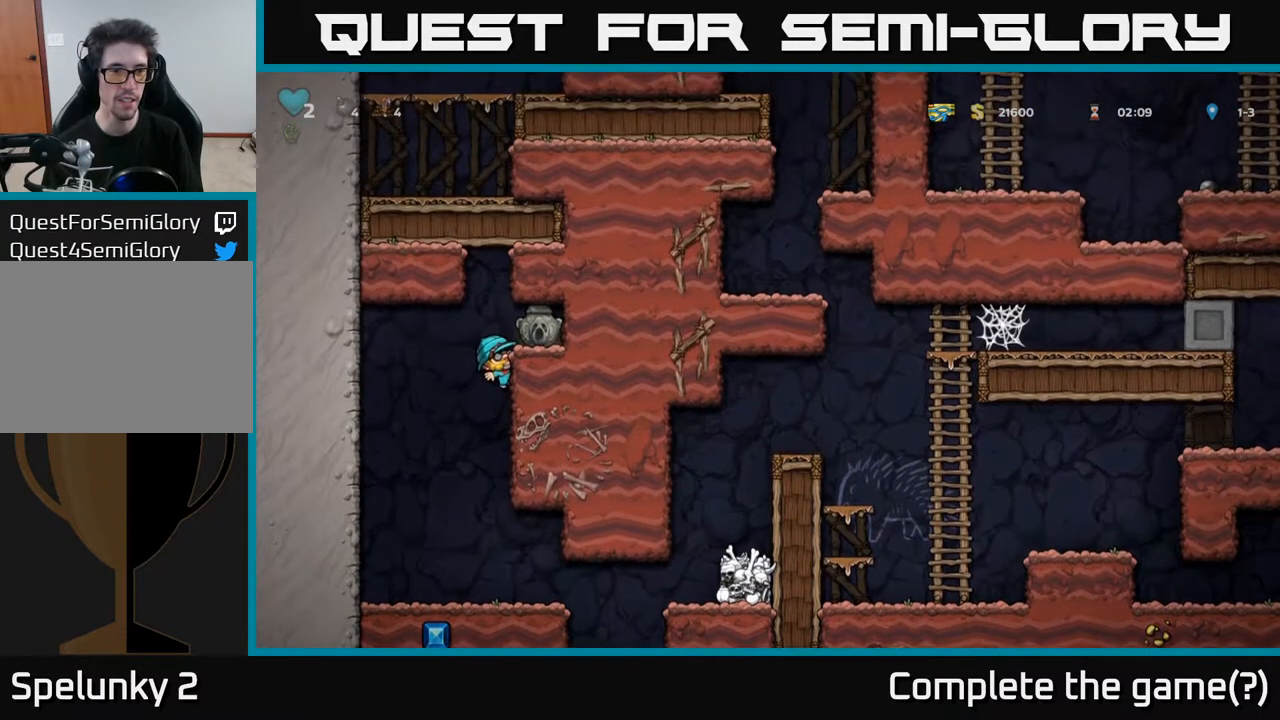
{"buttons": ["DPAD_DOWN"], "left_stick": "center", "right_stick": "center", "events": [[50, "A", "down"], [200, "A", "up"], [250, "DPAD_RIGHT", "up"], [483, "DPAD_DOWN", "down"]]}
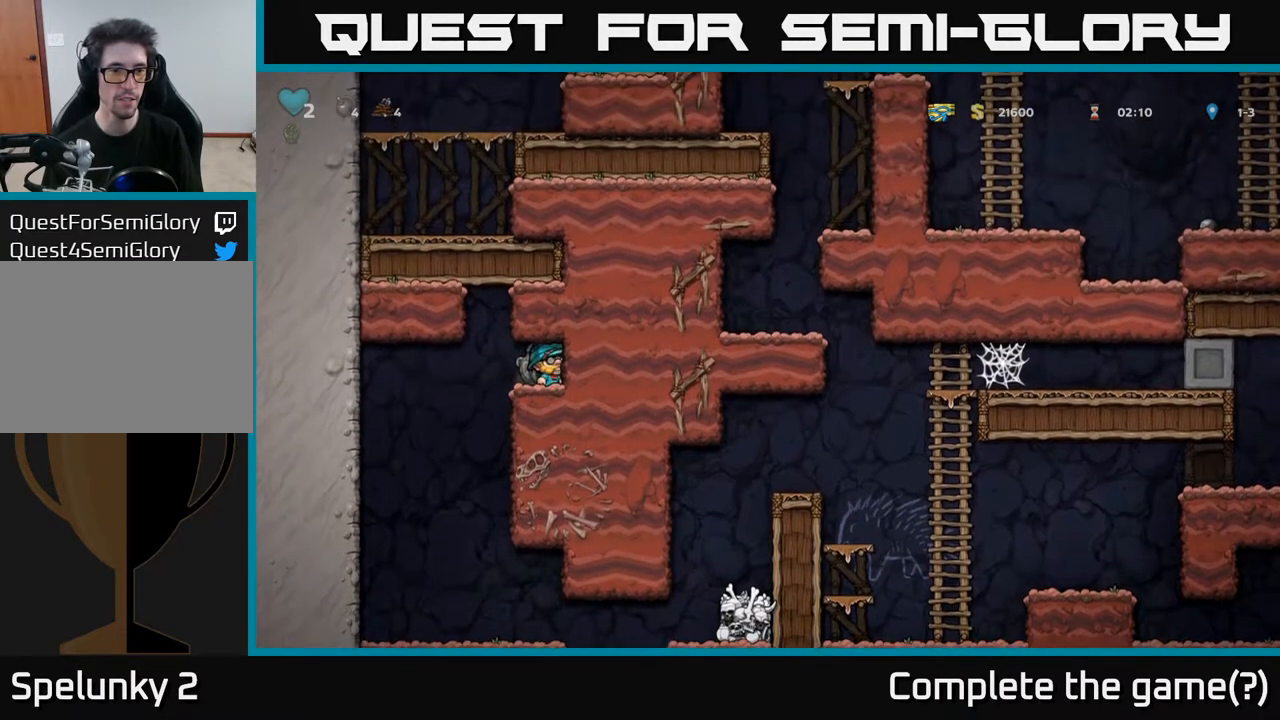
{"buttons": ["DPAD_LEFT"], "left_stick": "center", "right_stick": "center", "events": [[150, "X", "down"], [233, "X", "up"], [367, "DPAD_DOWN", "up"], [383, "DPAD_LEFT", "down"]]}
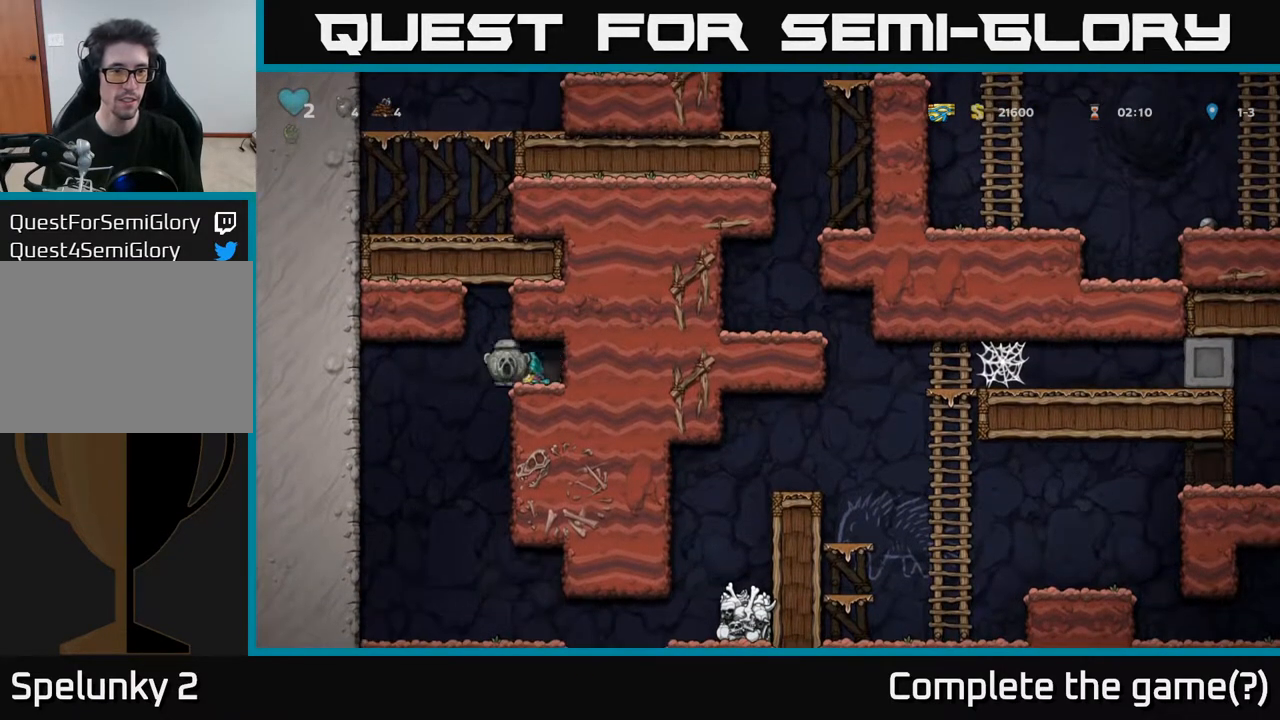
{"buttons": ["DPAD_RIGHT"], "left_stick": "center", "right_stick": "center", "events": [[150, "DPAD_LEFT", "up"], [350, "DPAD_RIGHT", "down"]]}
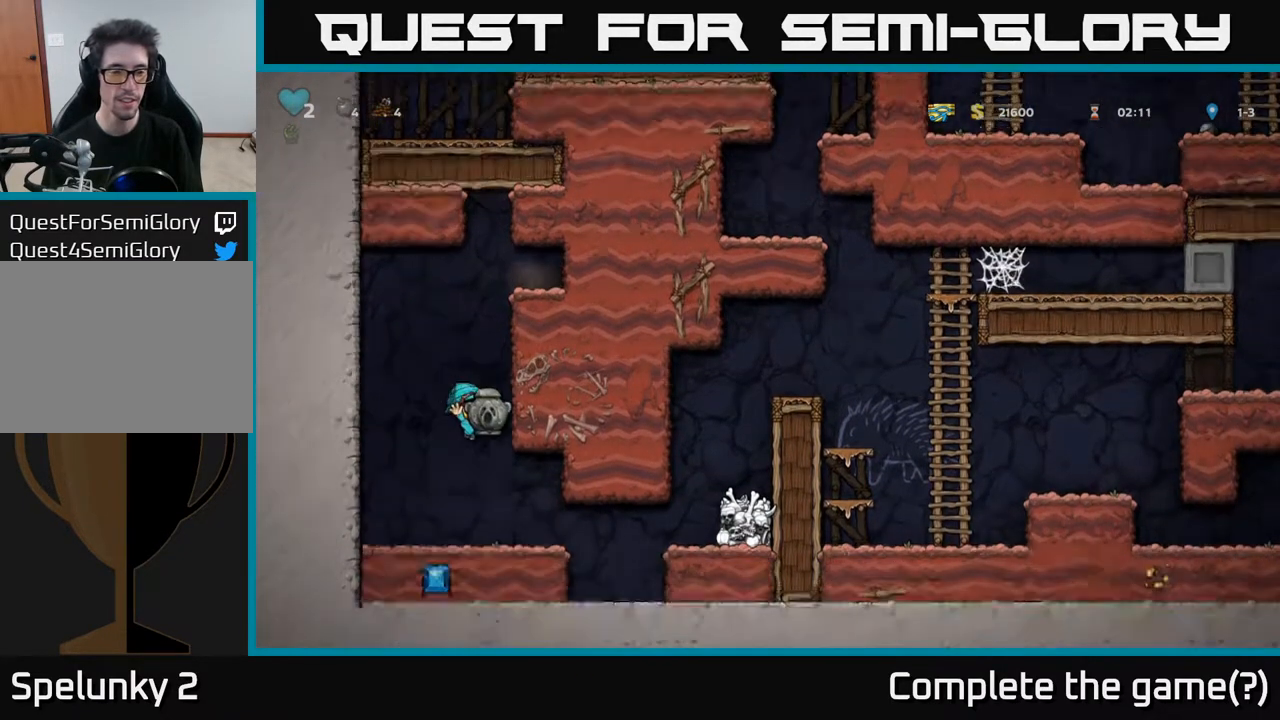
{"buttons": ["DPAD_RIGHT"], "left_stick": "center", "right_stick": "center", "events": [[217, "A", "down"], [367, "A", "up"]]}
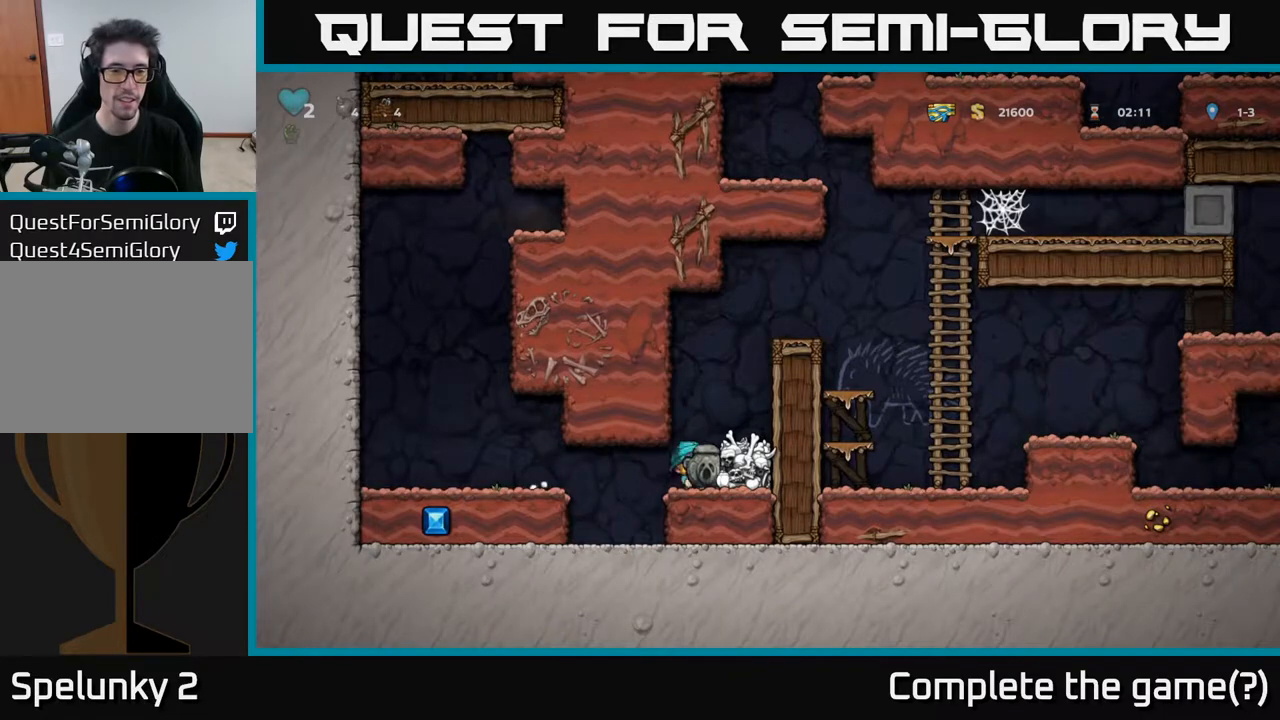
{"buttons": ["A", "DPAD_RIGHT"], "left_stick": "center", "right_stick": "center", "events": [[33, "A", "down"], [217, "A", "up"], [333, "A", "down"]]}
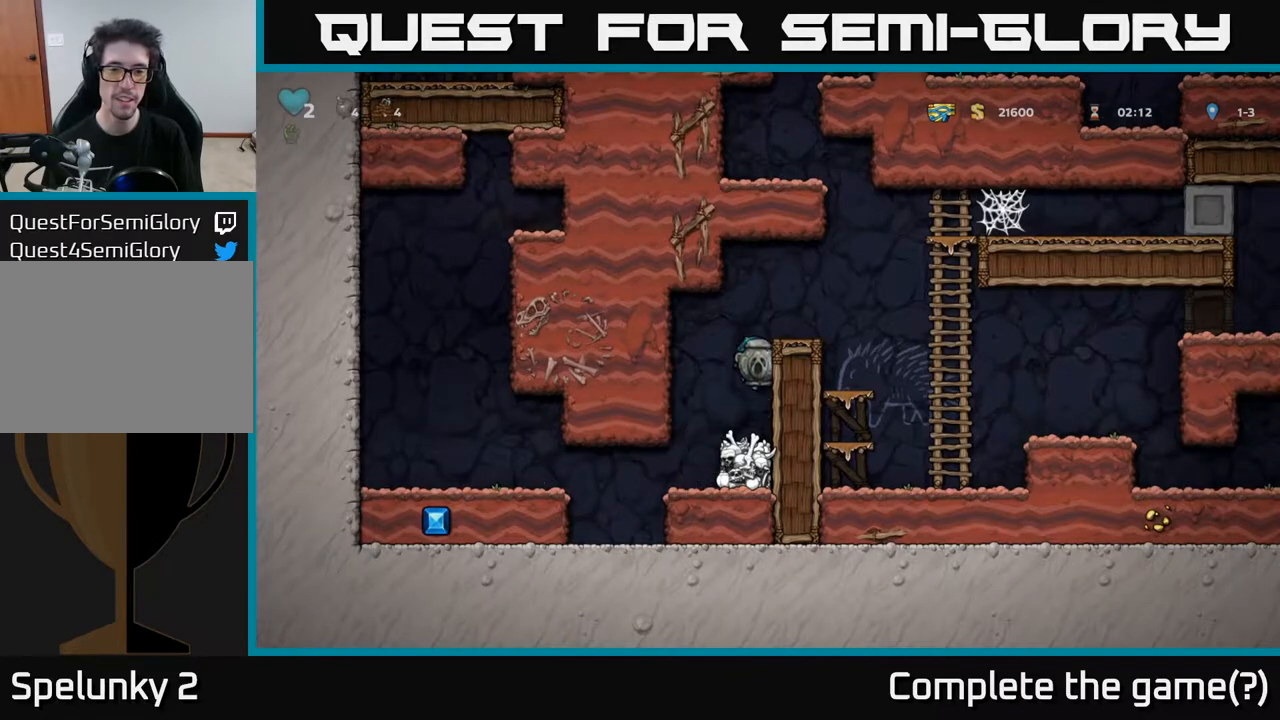
{"buttons": ["DPAD_RIGHT"], "left_stick": "center", "right_stick": "center", "events": [[17, "A", "up"], [183, "A", "down"], [333, "A", "up"]]}
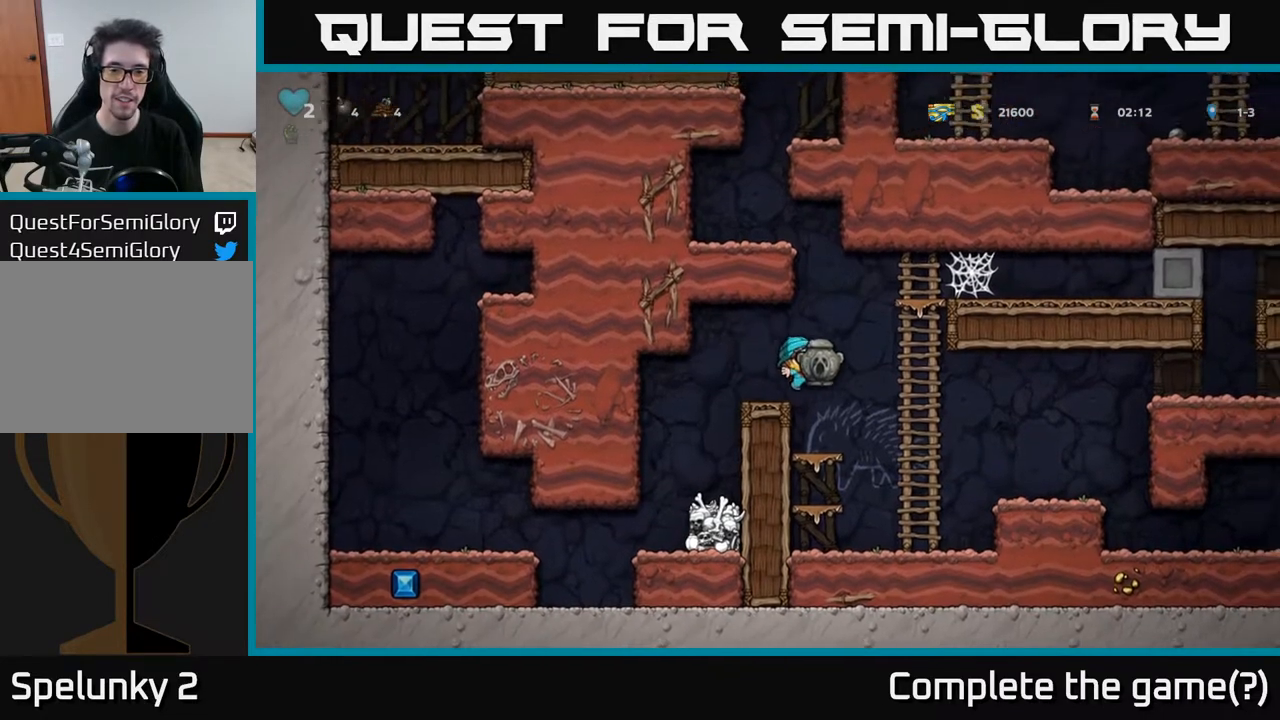
{"buttons": ["A", "DPAD_RIGHT"], "left_stick": "center", "right_stick": "center", "events": [[83, "A", "down"], [250, "A", "up"], [483, "A", "down"]]}